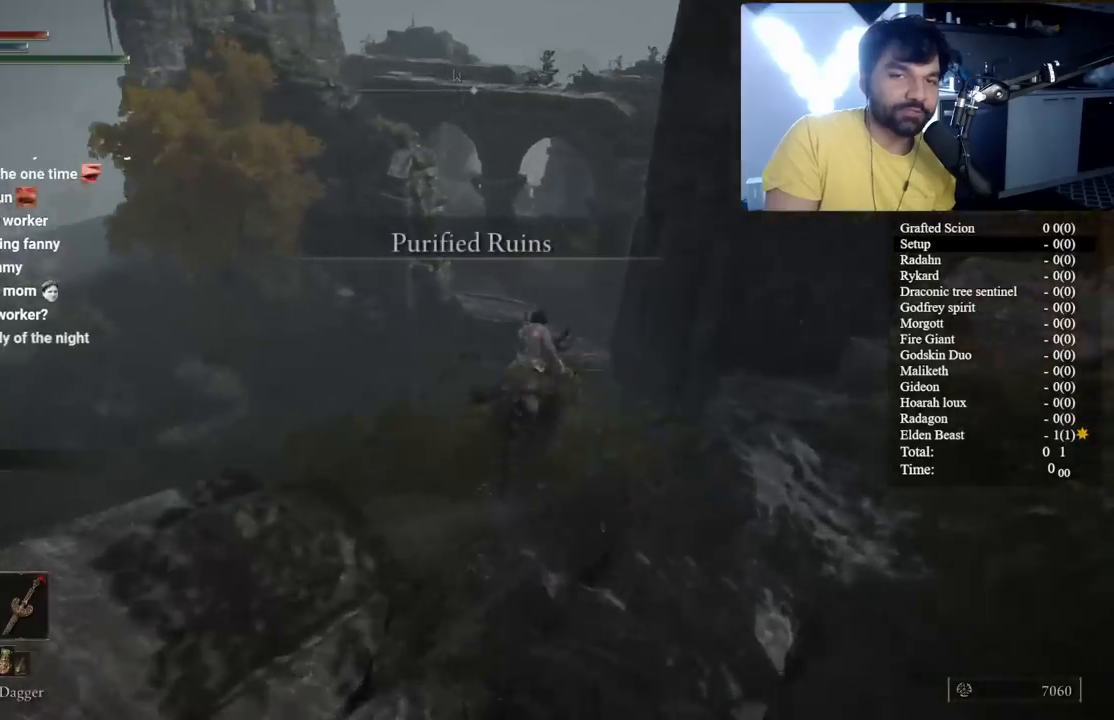
Gameplay with a controller (Xbox layout); each line is a JSON object with the inputs held at the frame after it. "button_events" lists button changes between this image and that frame as [ms after this image, input, new state], when the widget could be followed in between (sticks are given only as held states).
{"buttons": ["B"], "left_stick": "up", "right_stick": "center", "button_events": [[433, "B", "down"]]}
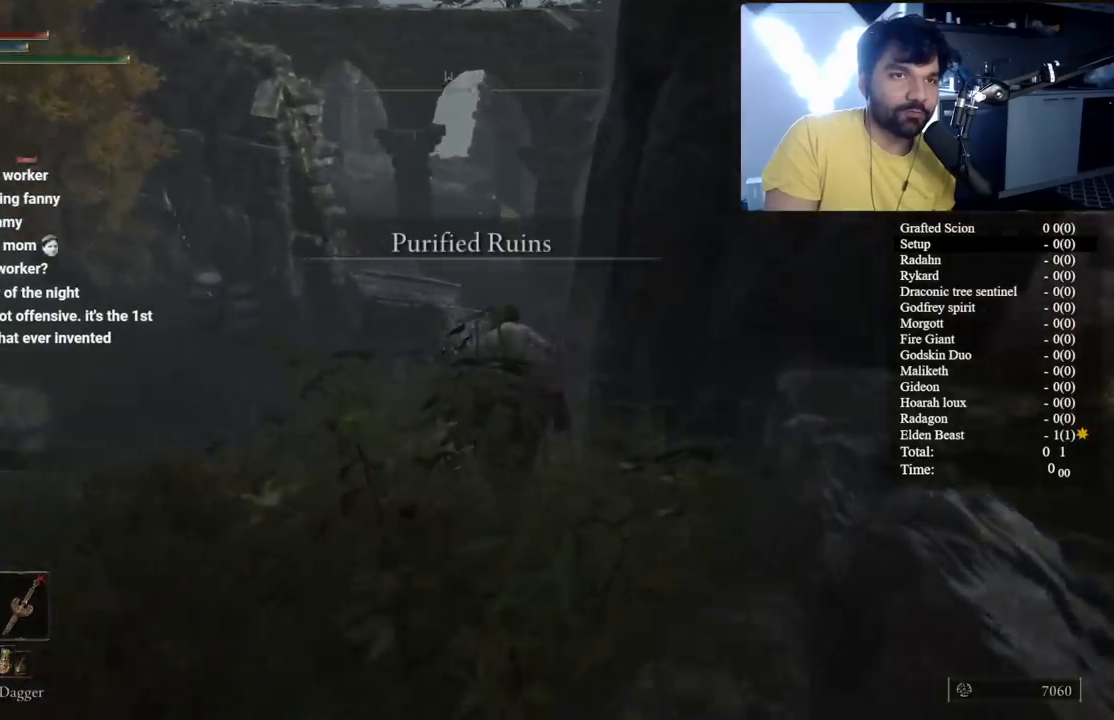
{"buttons": ["B"], "left_stick": "up", "right_stick": "left", "button_events": []}
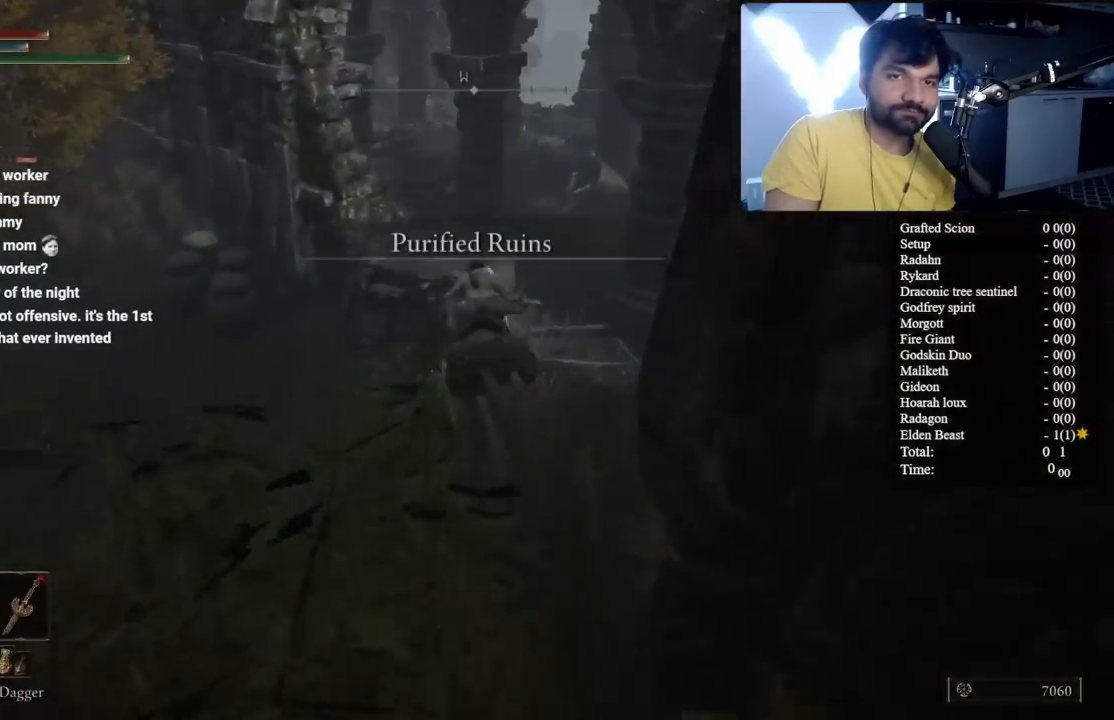
{"buttons": ["B"], "left_stick": "up", "right_stick": "down-left", "button_events": []}
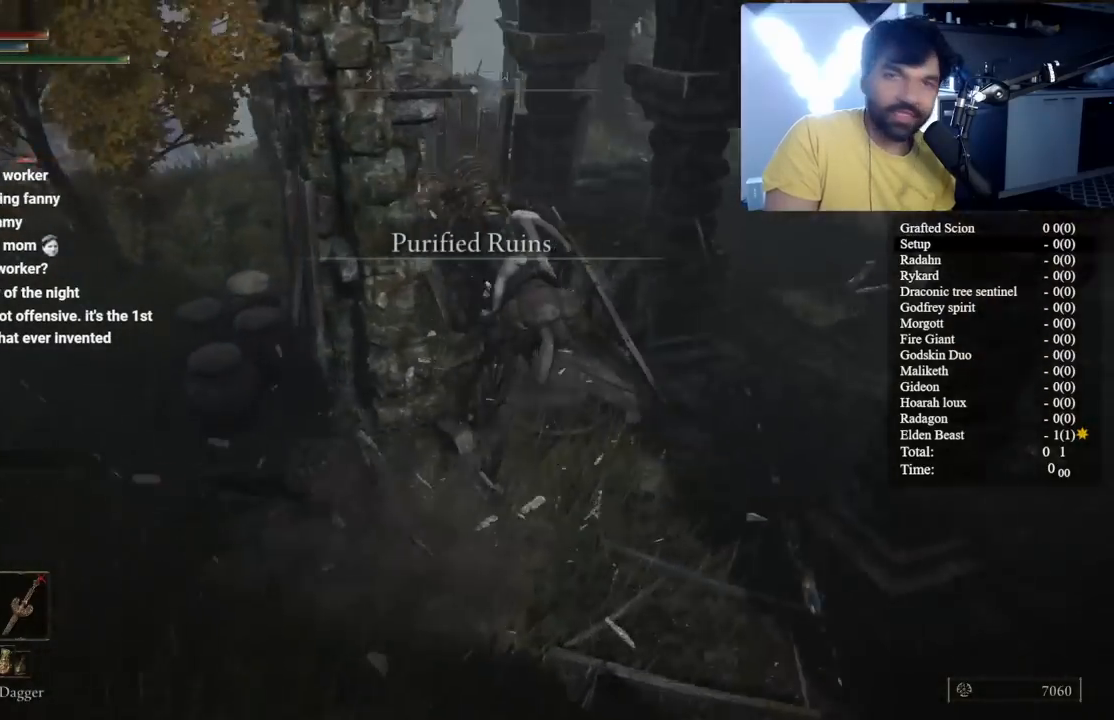
{"buttons": [], "left_stick": "up", "right_stick": "down", "button_events": [[117, "L3", "down"], [167, "B", "up"], [250, "L3", "up"]]}
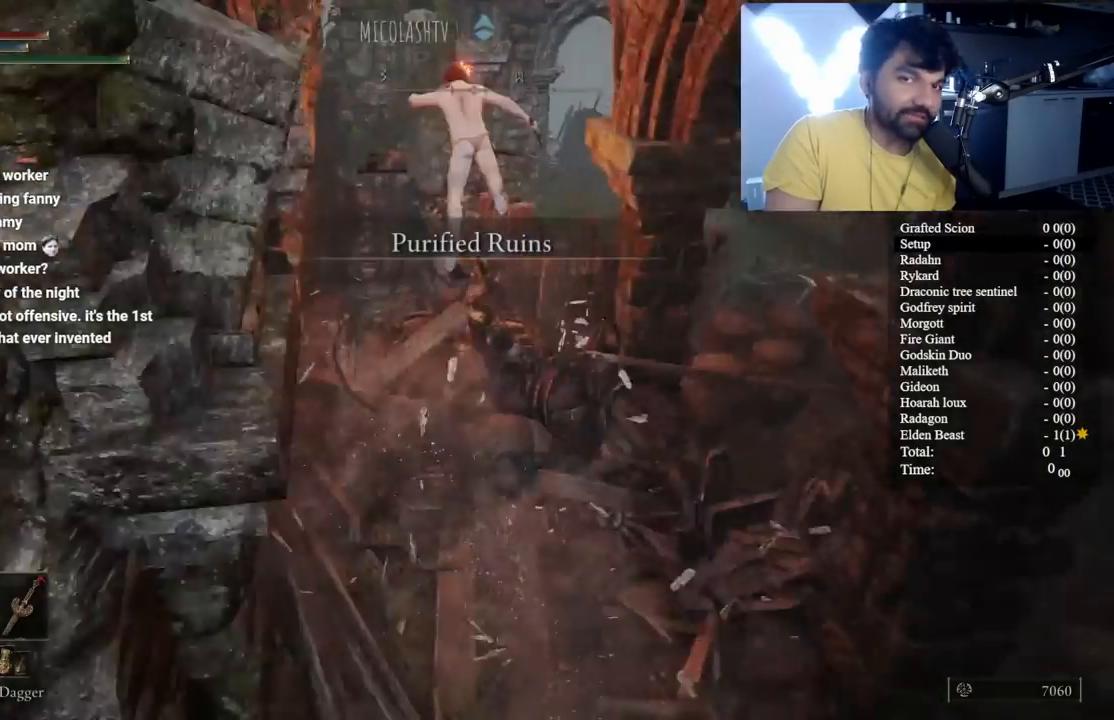
{"buttons": [], "left_stick": "up", "right_stick": "center", "button_events": [[167, "R1", "down"], [167, "R2", "down"], [317, "R1", "up"], [317, "R2", "up"]]}
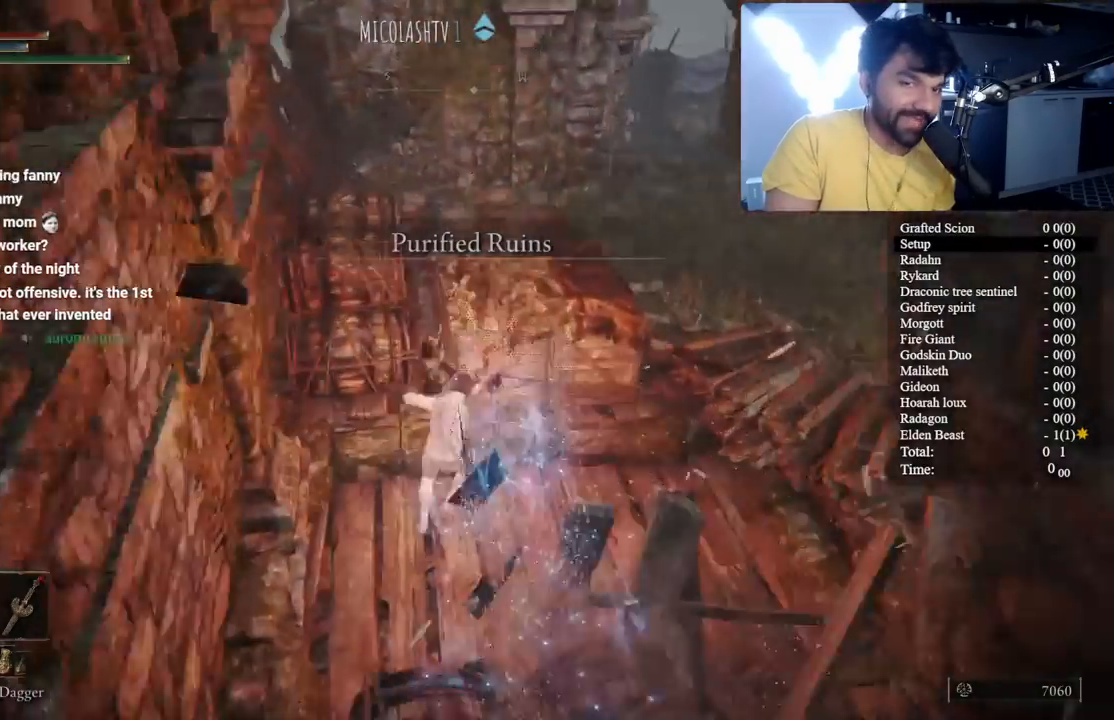
{"buttons": [], "left_stick": "down", "right_stick": "center", "button_events": []}
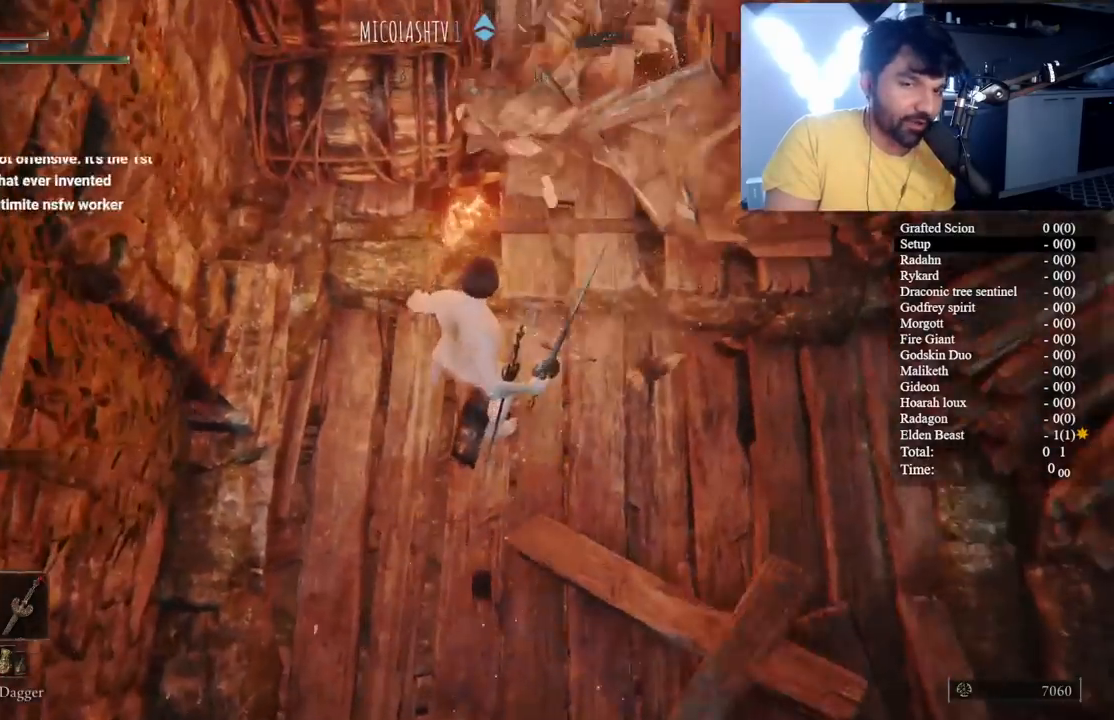
{"buttons": ["L2"], "left_stick": "right", "right_stick": "center", "button_events": [[117, "R1", "down"], [117, "R2", "down"], [167, "L2", "down"], [217, "R1", "up"], [217, "R2", "up"]]}
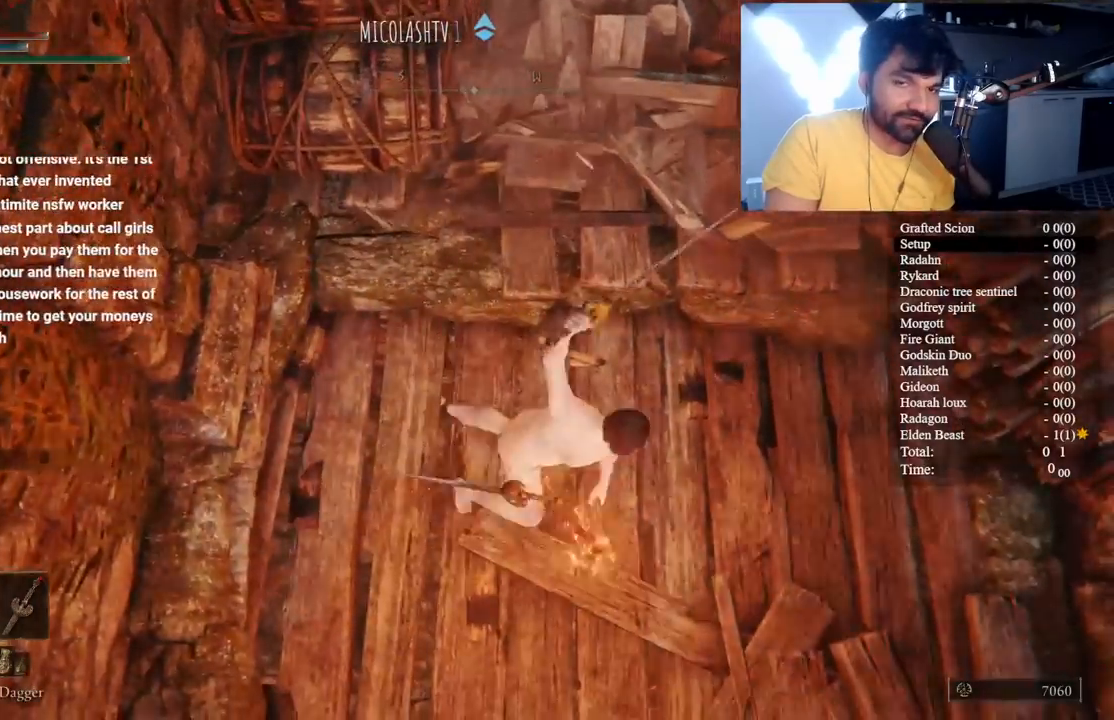
{"buttons": ["L2"], "left_stick": "down-left", "right_stick": "left", "button_events": [[167, "L2", "up"], [317, "L2", "down"], [433, "L2", "up"], [500, "L2", "down"]]}
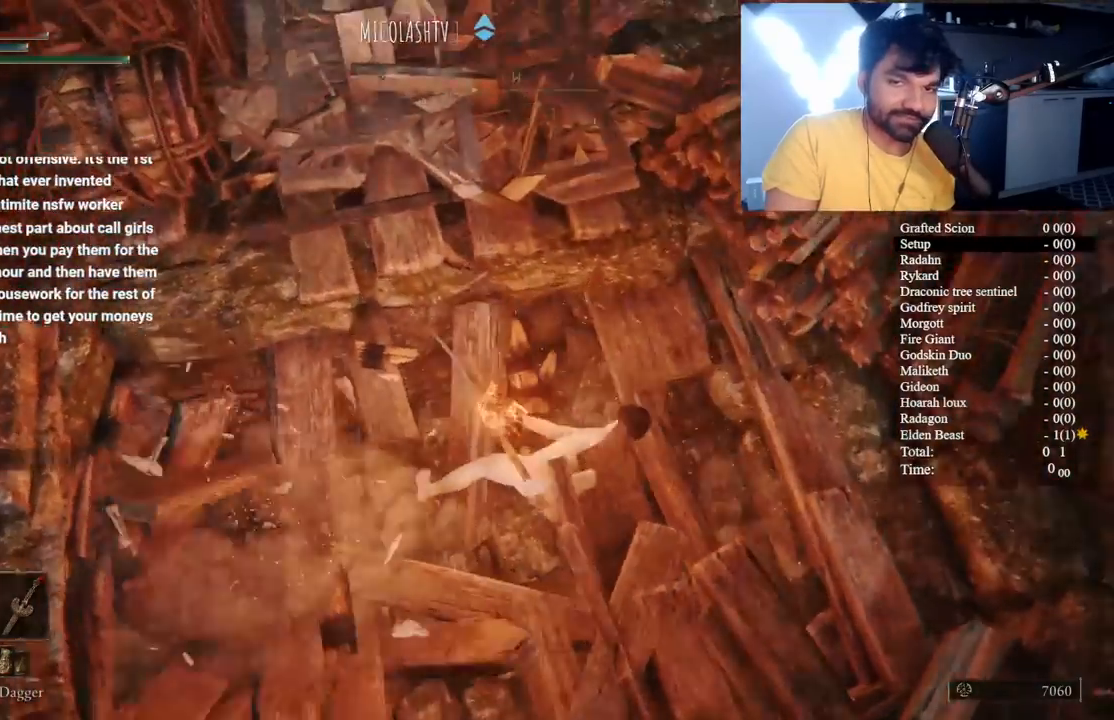
{"buttons": ["B"], "left_stick": "up", "right_stick": "center", "button_events": [[67, "L2", "up"], [100, "B", "down"]]}
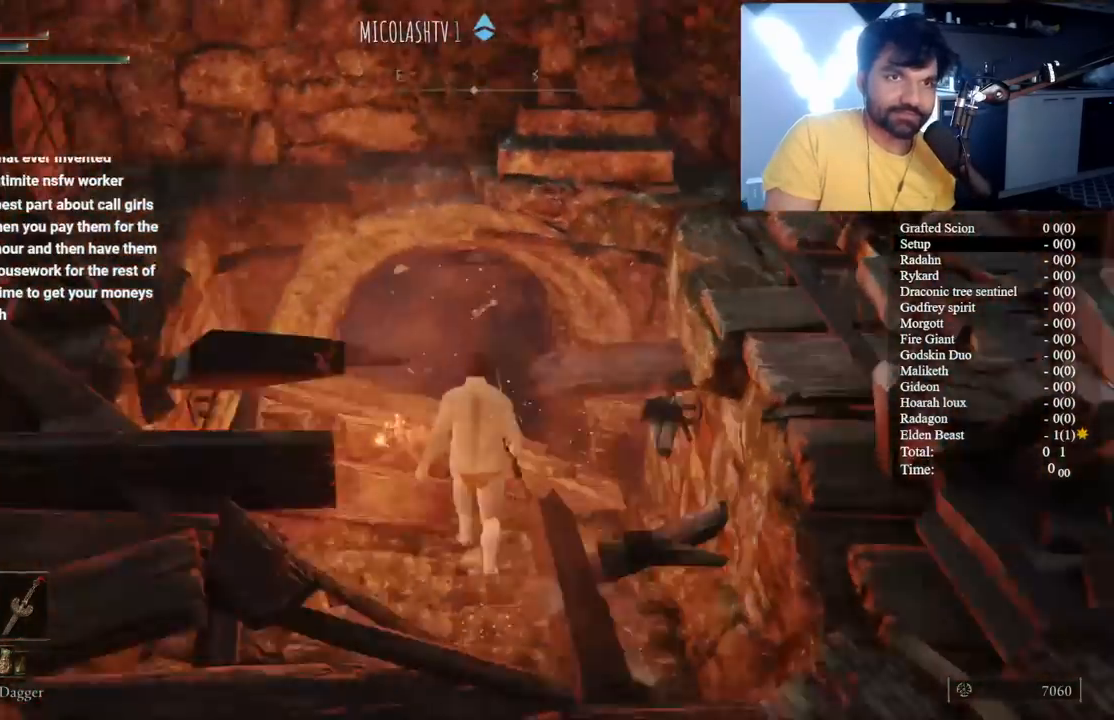
{"buttons": ["B"], "left_stick": "up", "right_stick": "center", "button_events": []}
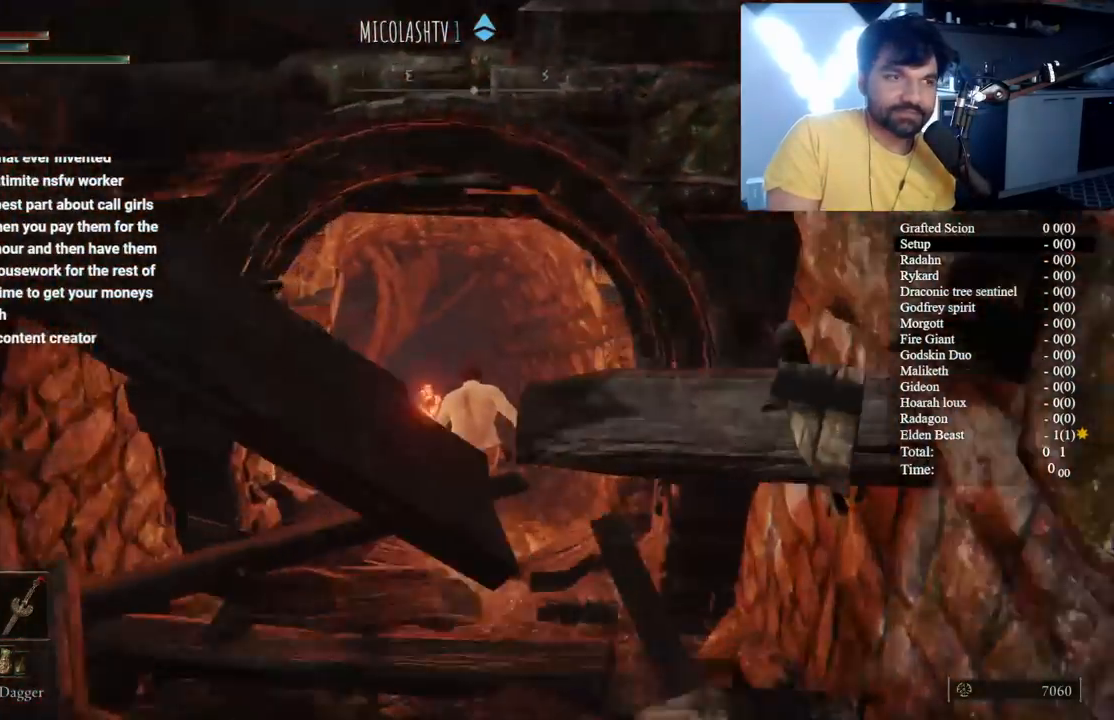
{"buttons": ["B"], "left_stick": "up", "right_stick": "left", "button_events": [[67, "Y", "down"], [250, "Y", "up"]]}
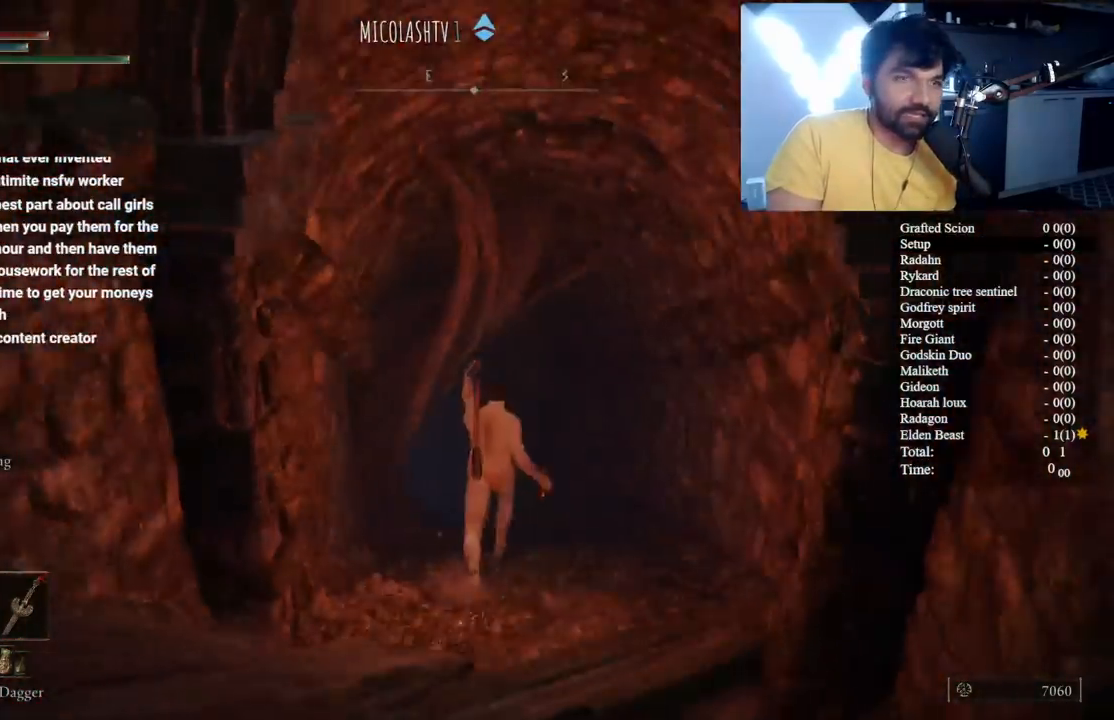
{"buttons": ["B"], "left_stick": "up", "right_stick": "center", "button_events": []}
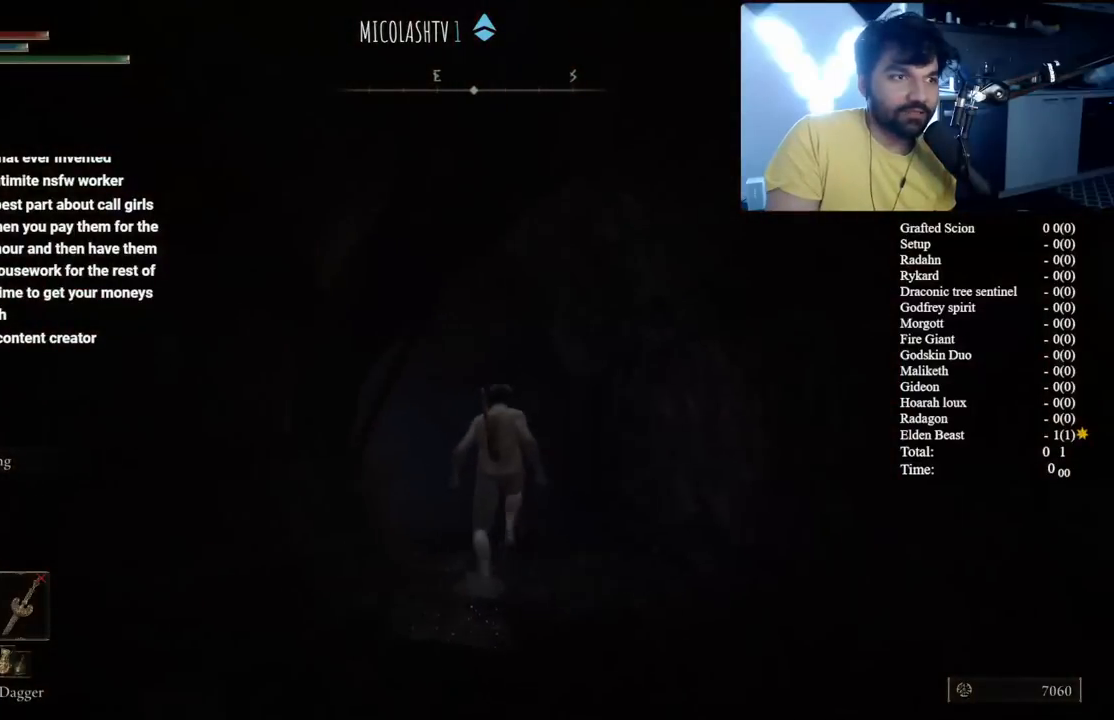
{"buttons": ["B"], "left_stick": "up", "right_stick": "left", "button_events": []}
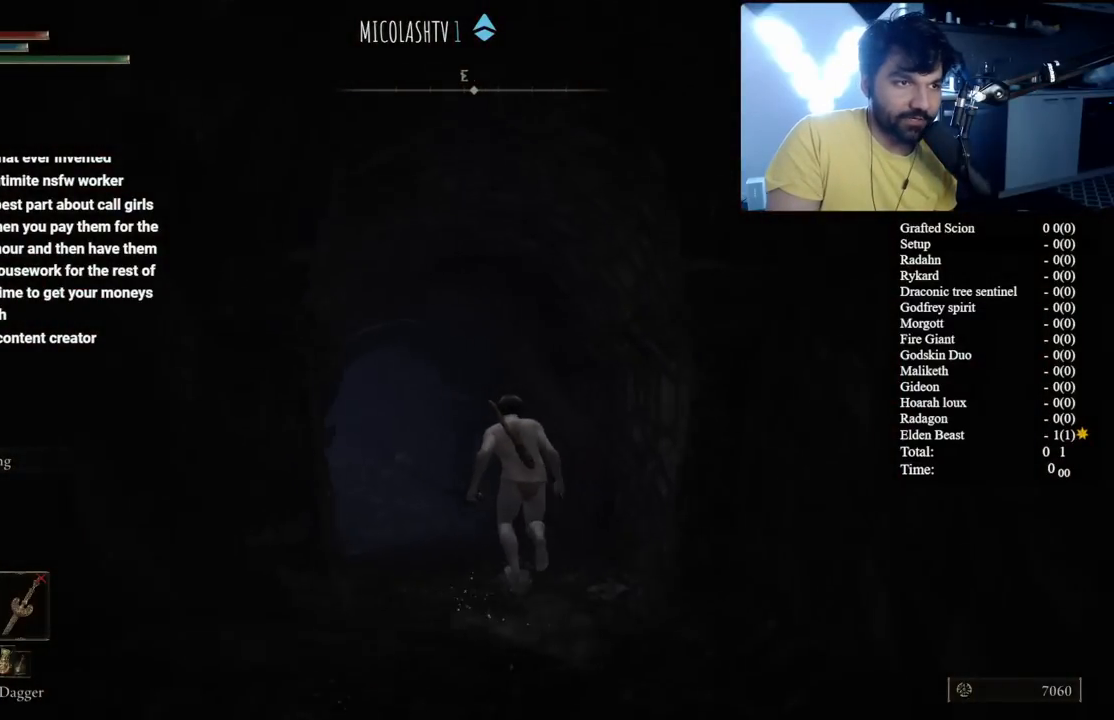
{"buttons": ["B"], "left_stick": "up", "right_stick": "up-left", "button_events": []}
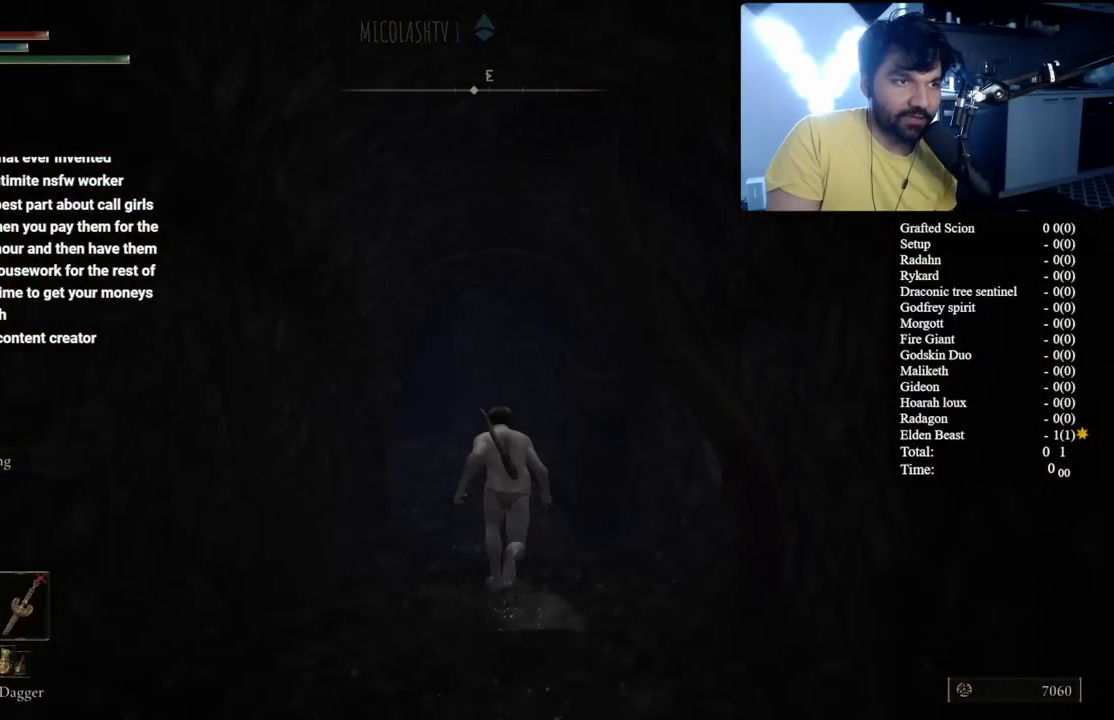
{"buttons": ["B"], "left_stick": "up", "right_stick": "center", "button_events": []}
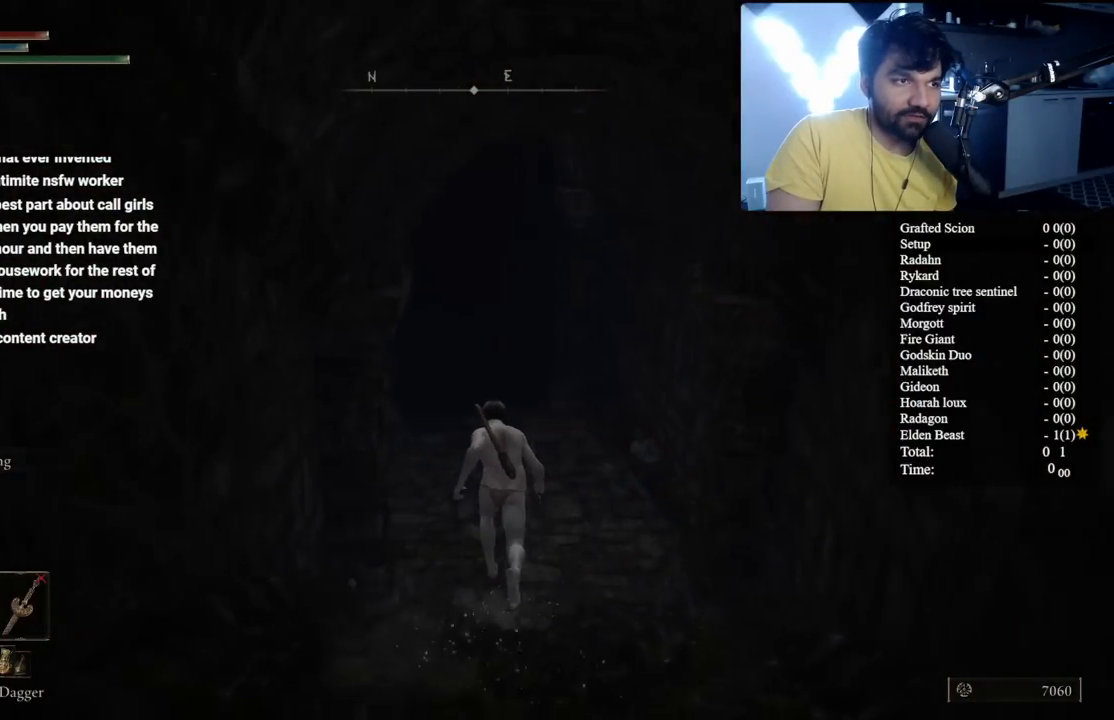
{"buttons": ["B"], "left_stick": "up-left", "right_stick": "center", "button_events": []}
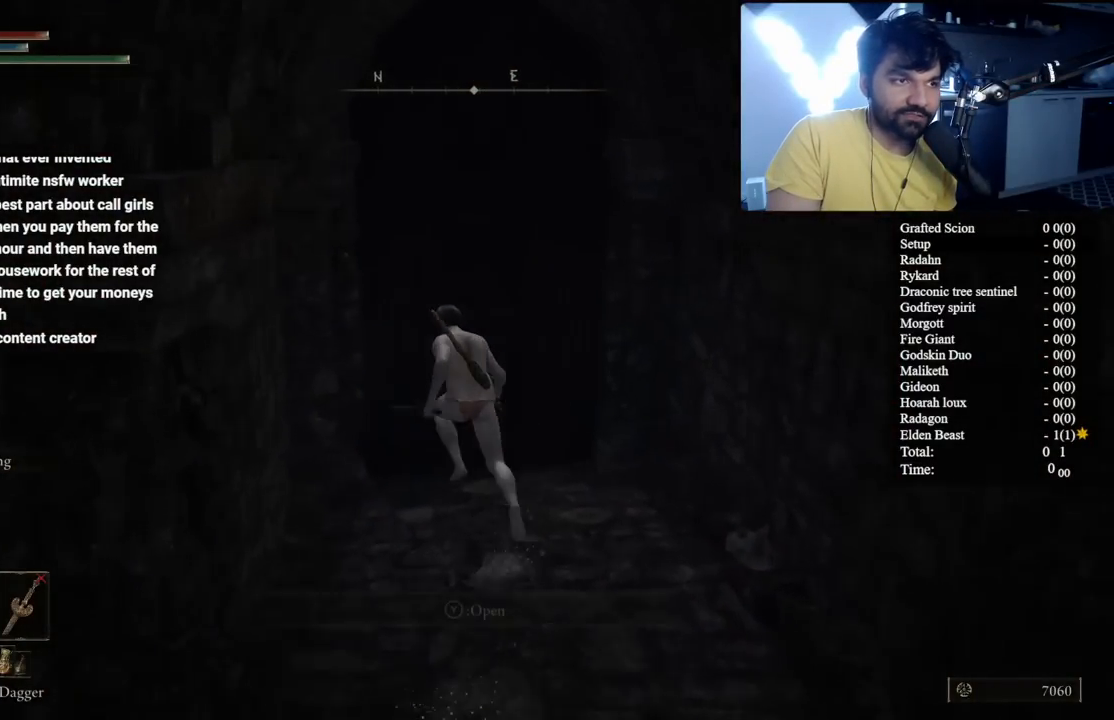
{"buttons": ["Y"], "left_stick": "up", "right_stick": "center", "button_events": [[17, "Y", "down"], [117, "Y", "up"], [233, "B", "up"], [233, "Y", "down"], [300, "Y", "up"], [400, "Y", "down"]]}
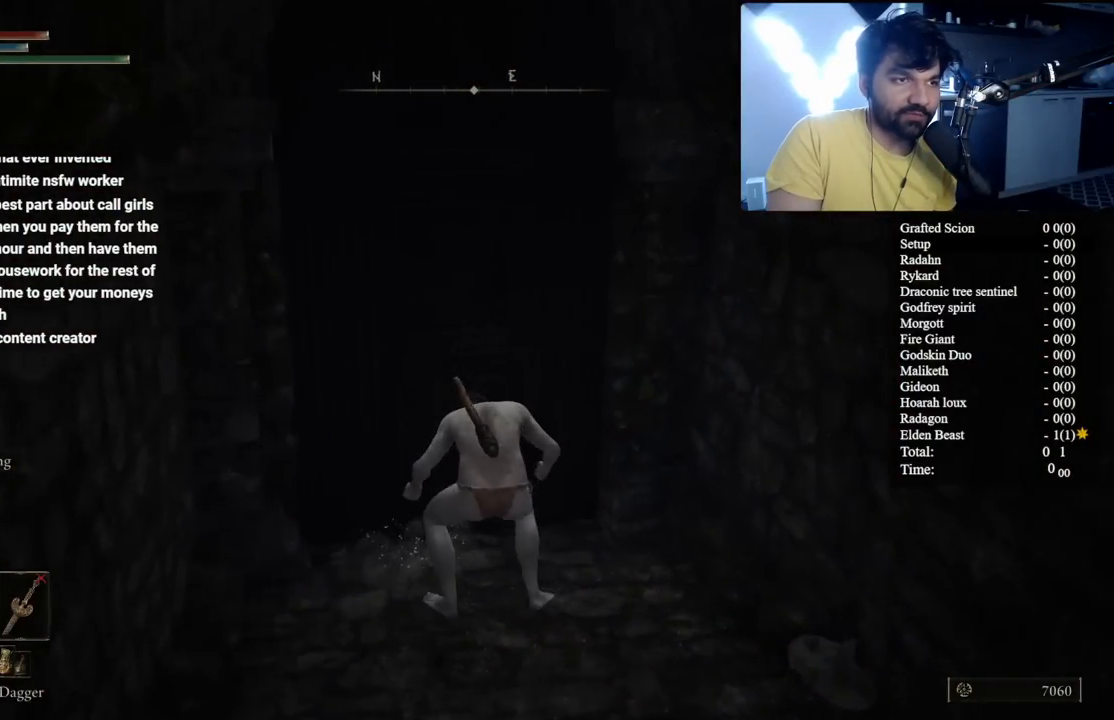
{"buttons": [], "left_stick": "up", "right_stick": "up-left", "button_events": [[17, "Y", "up"]]}
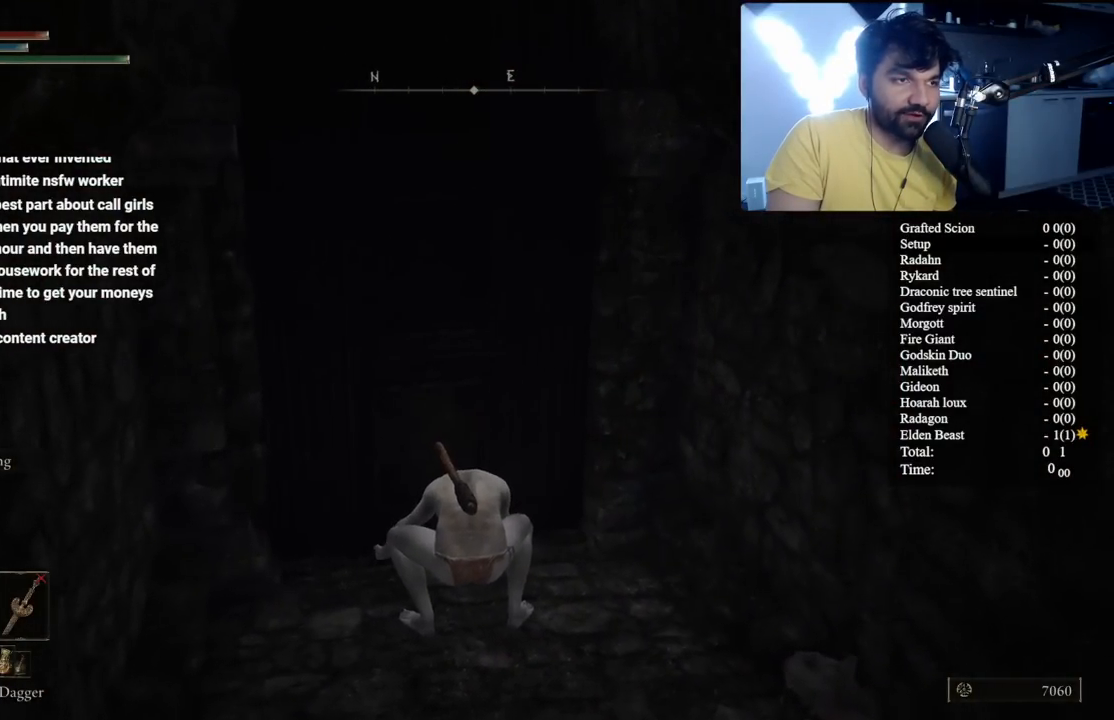
{"buttons": [], "left_stick": "up", "right_stick": "center", "button_events": []}
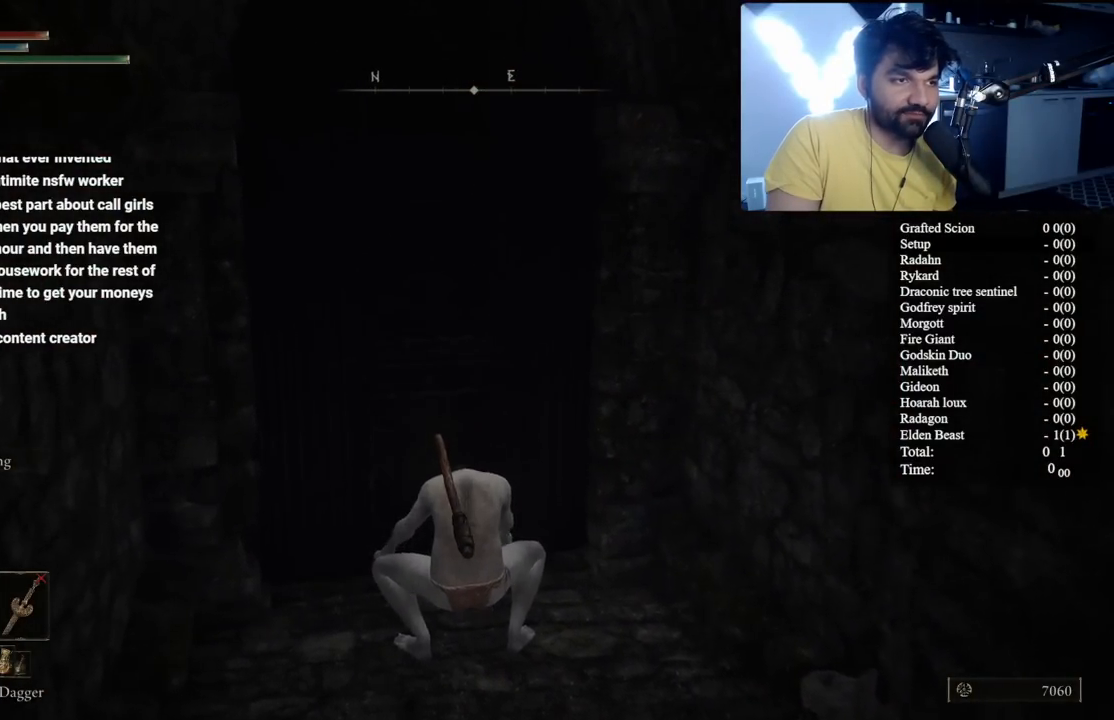
{"buttons": ["B"], "left_stick": "up", "right_stick": "up-left", "button_events": [[317, "B", "down"]]}
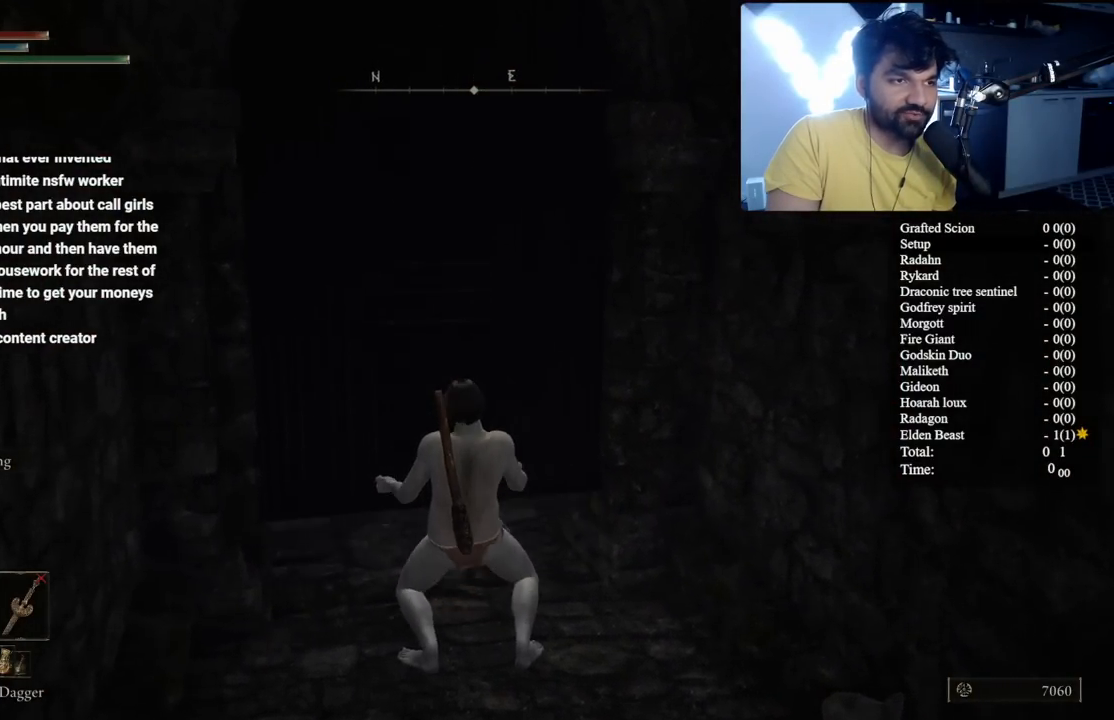
{"buttons": ["B"], "left_stick": "up", "right_stick": "center", "button_events": []}
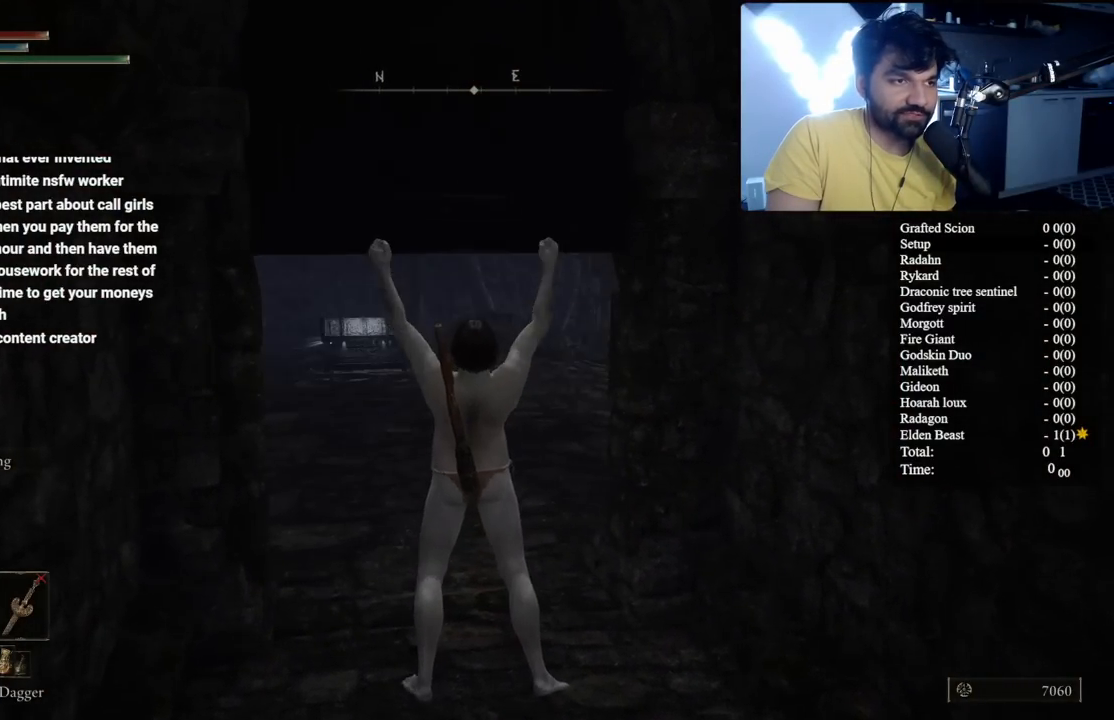
{"buttons": ["B"], "left_stick": "up", "right_stick": "center", "button_events": []}
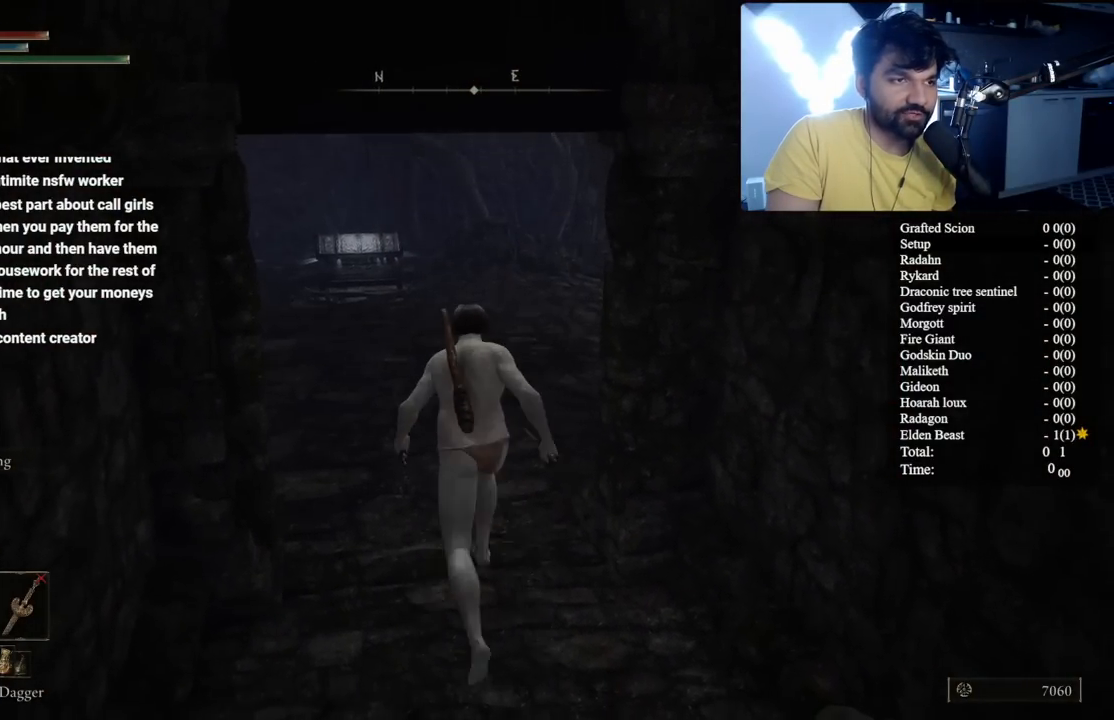
{"buttons": ["B"], "left_stick": "up", "right_stick": "center", "button_events": []}
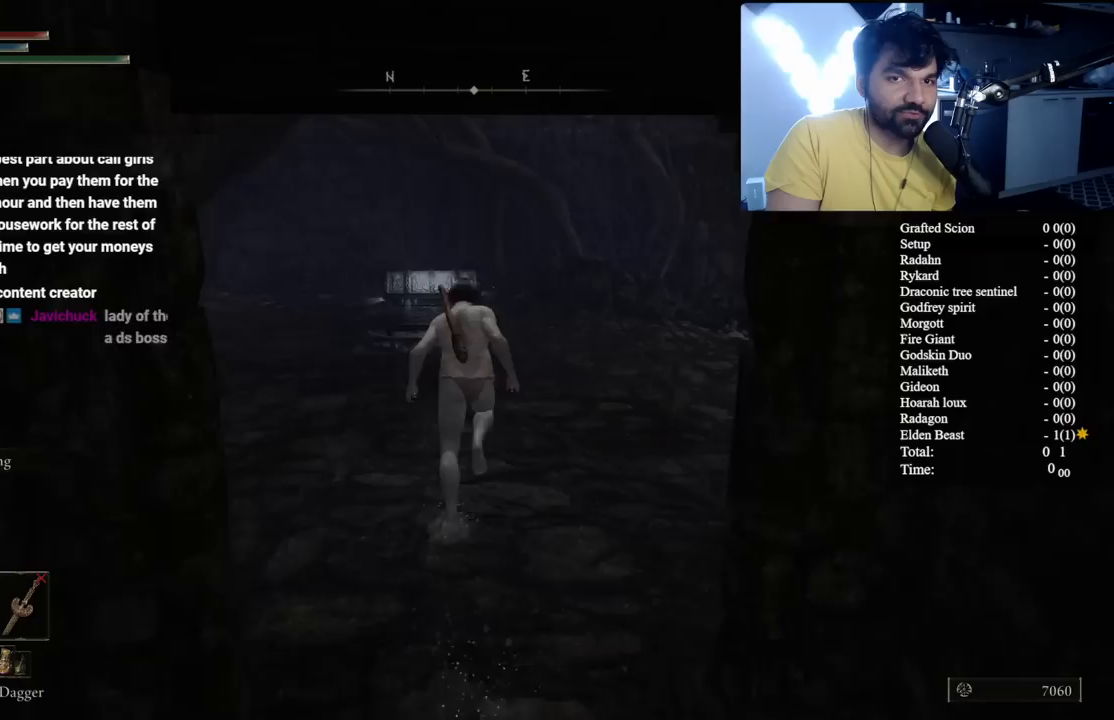
{"buttons": ["B"], "left_stick": "up", "right_stick": "center", "button_events": []}
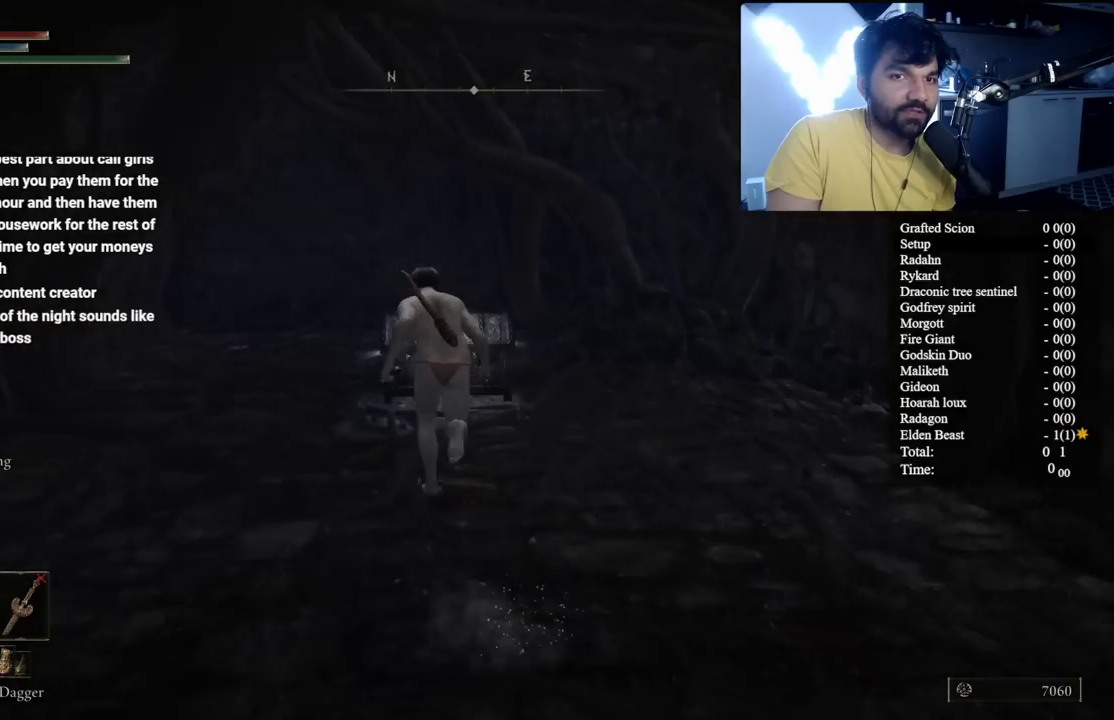
{"buttons": ["Y"], "left_stick": "center", "right_stick": "center", "button_events": [[83, "Y", "down"], [117, "B", "up"], [200, "Y", "up"], [283, "Y", "down"], [367, "Y", "up"], [467, "Y", "down"]]}
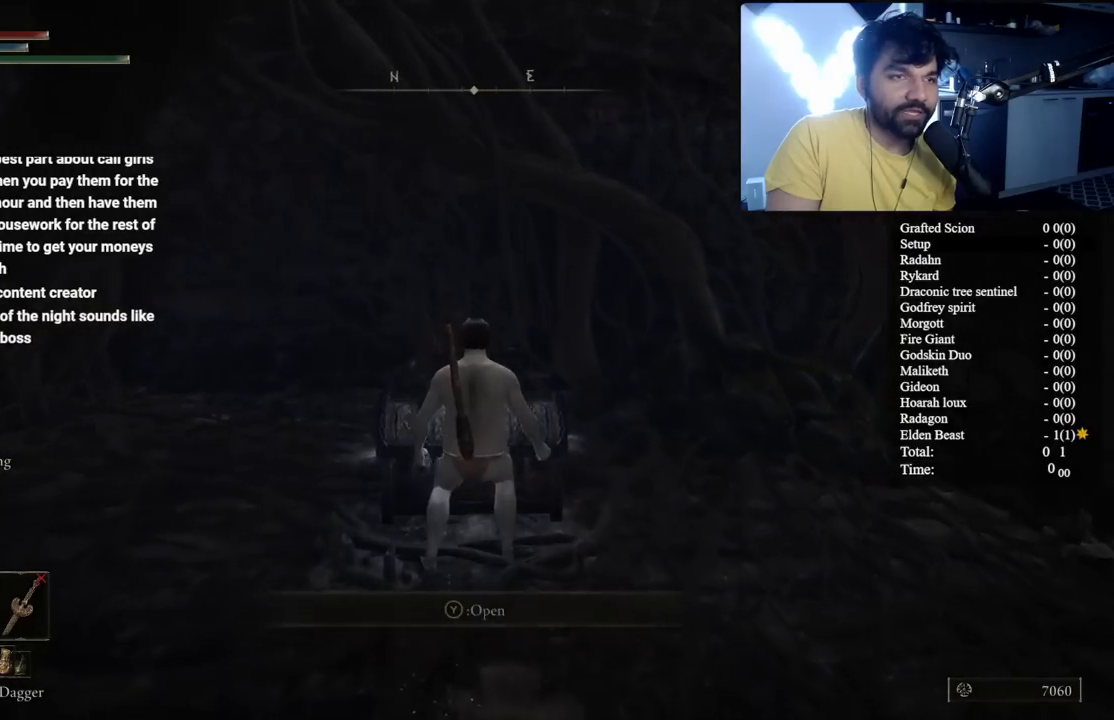
{"buttons": [], "left_stick": "up-right", "right_stick": "left", "button_events": [[67, "Y", "up"]]}
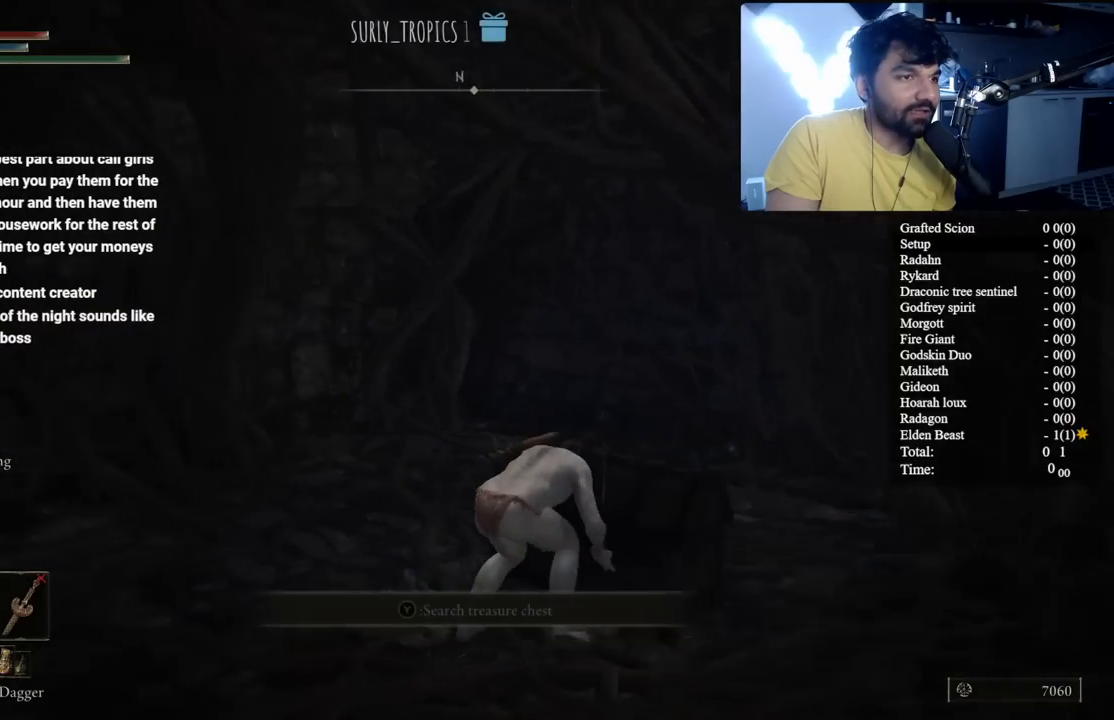
{"buttons": ["Y"], "left_stick": "right", "right_stick": "center", "button_events": [[17, "Y", "down"], [183, "Y", "up"], [250, "Y", "down"], [367, "Y", "up"], [433, "Y", "down"]]}
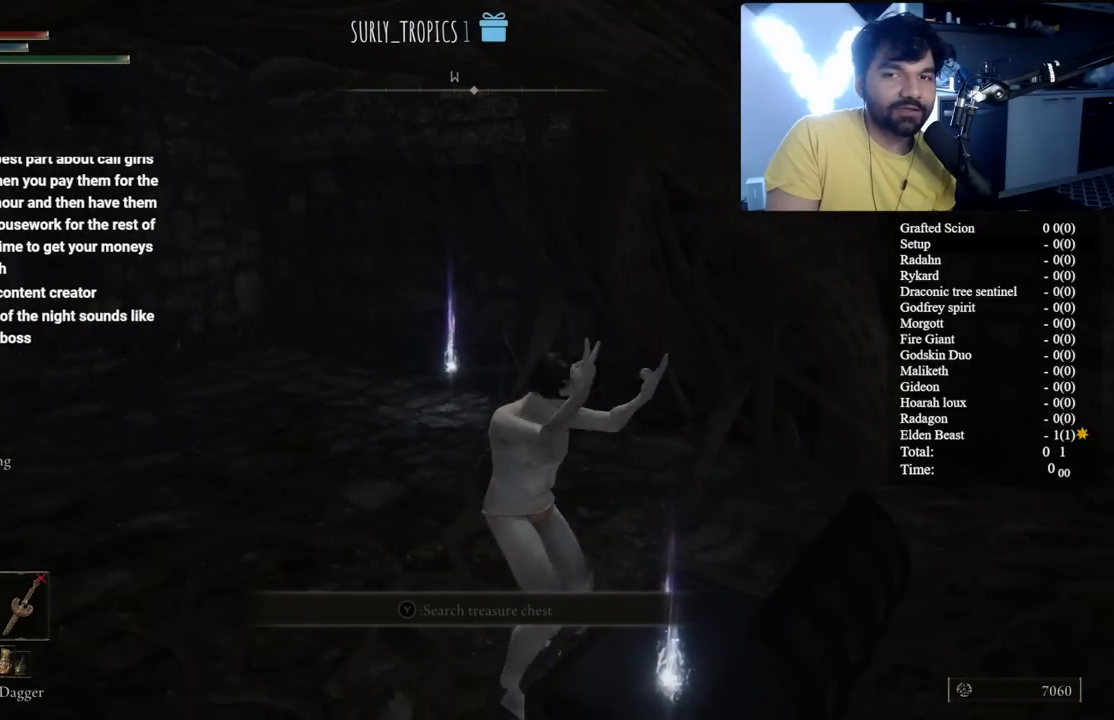
{"buttons": ["Y"], "left_stick": "down-right", "right_stick": "center", "button_events": [[50, "Y", "up"], [117, "Y", "down"], [233, "Y", "up"], [300, "Y", "down"], [400, "Y", "up"], [467, "Y", "down"]]}
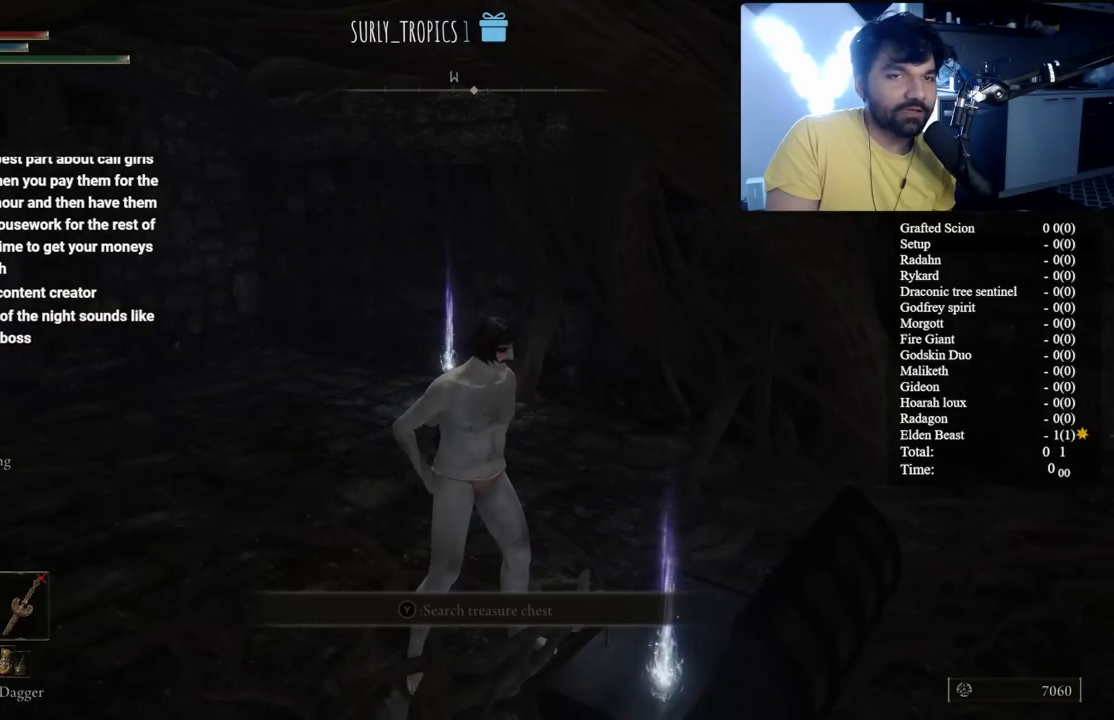
{"buttons": ["Y"], "left_stick": "center", "right_stick": "center", "button_events": [[83, "Y", "up"], [150, "Y", "down"], [250, "Y", "up"], [333, "Y", "down"], [433, "Y", "up"], [500, "Y", "down"]]}
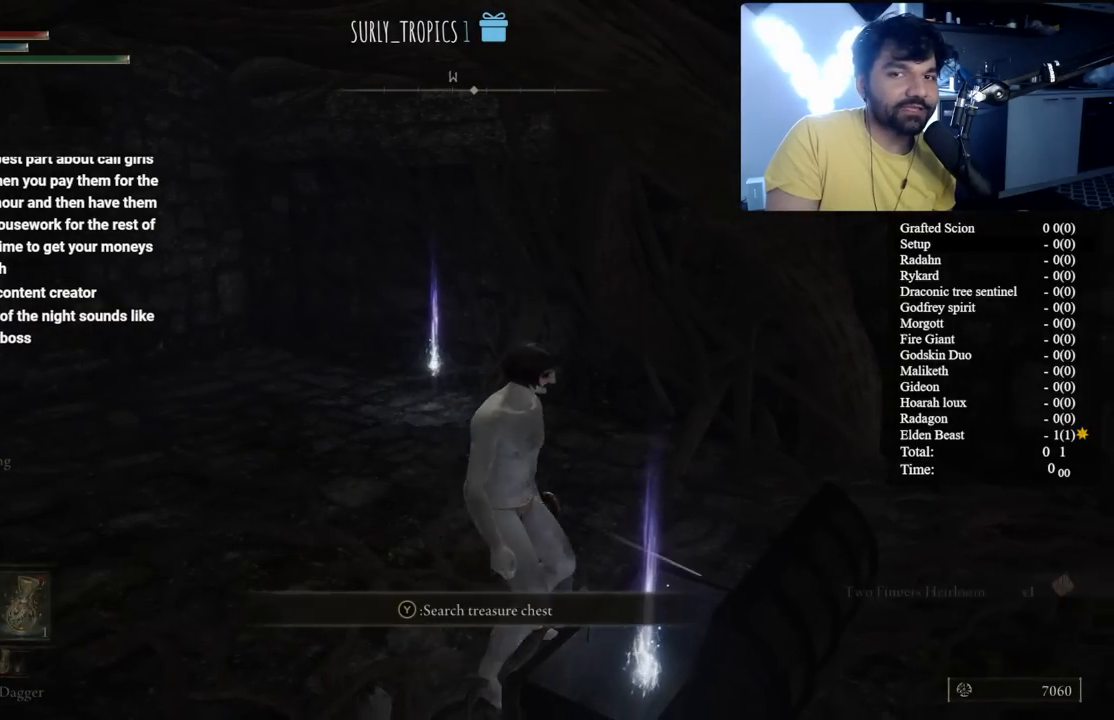
{"buttons": [], "left_stick": "center", "right_stick": "center", "button_events": [[100, "Y", "up"], [167, "Y", "down"], [267, "Y", "up"], [333, "Y", "down"], [450, "Y", "up"]]}